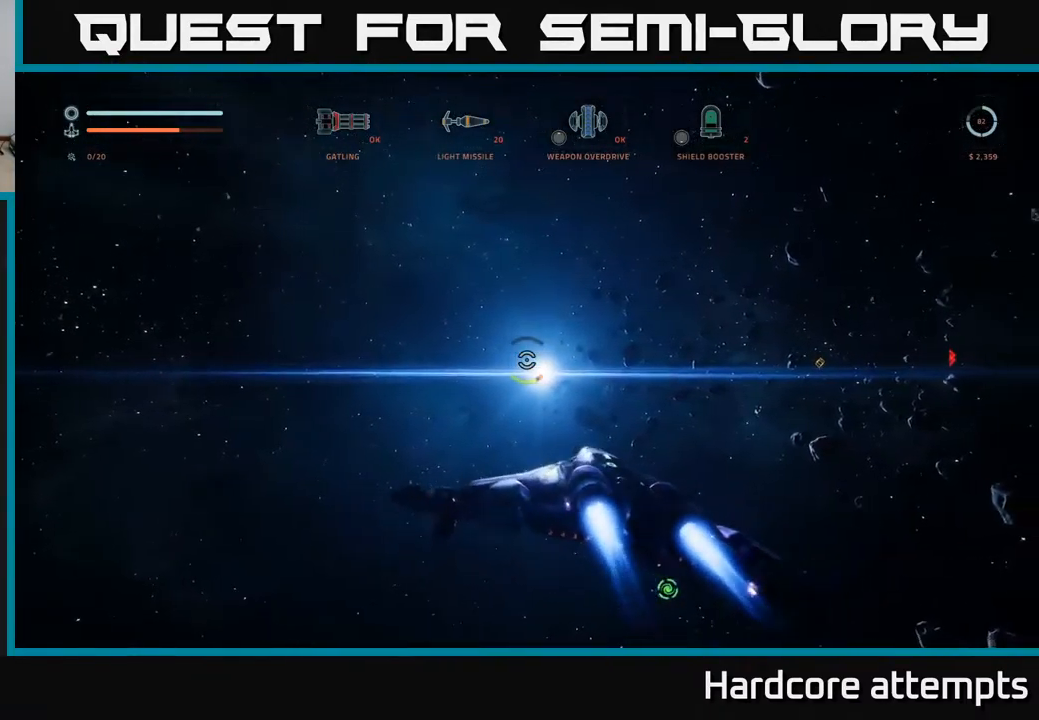
Gameplay with a controller (Xbox layout); each line is a JSON object with the inputs held at the frame after it. "events" lists button and stick changes between this image and that frame as [ms after this image, input, new state], when the widget could be followed in between.
{"buttons": ["L1"], "left_stick": "up", "right_stick": "center", "events": [[350, "left_stick", "up"], [450, "right_stick", "center"], [500, "L1", "down"]]}
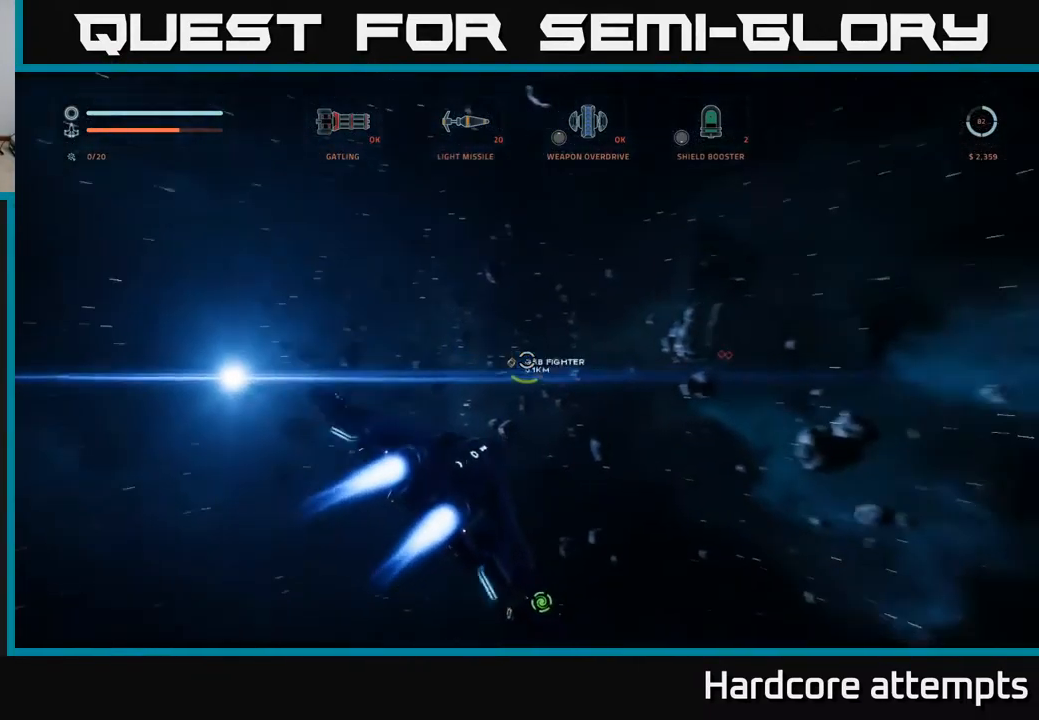
{"buttons": [], "left_stick": "center", "right_stick": "center", "events": [[50, "X", "down"], [183, "X", "up"], [217, "right_stick", "left"], [383, "right_stick", "center"], [450, "L1", "up"], [500, "left_stick", "center"]]}
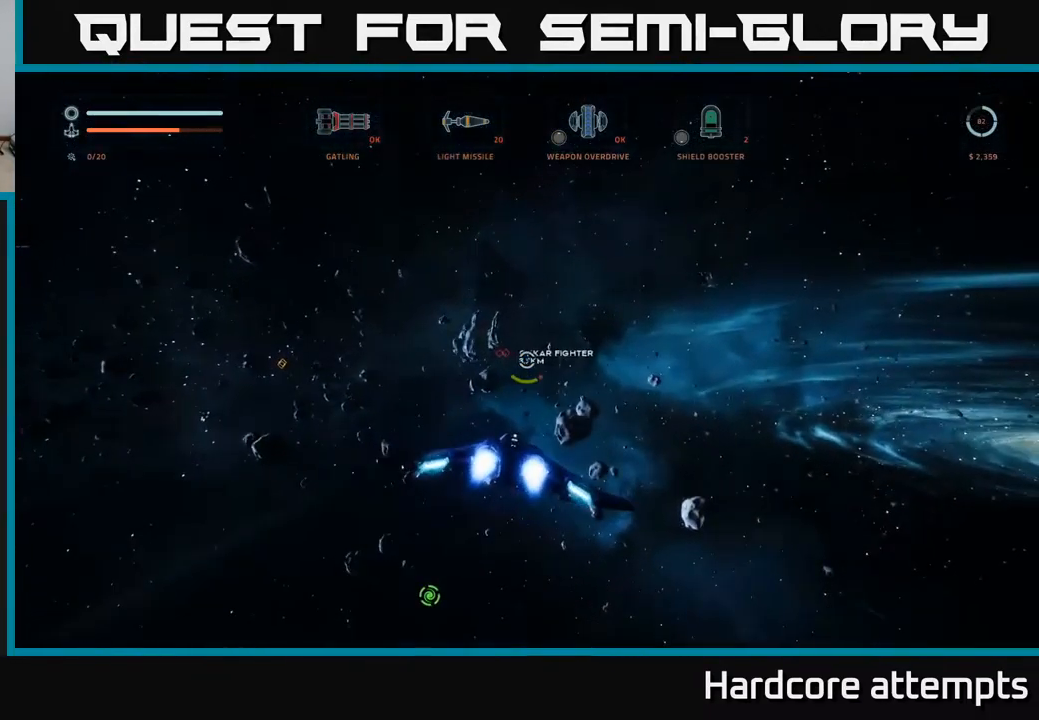
{"buttons": ["R1"], "left_stick": "center", "right_stick": "center", "events": [[100, "SELECT", "down"], [217, "SELECT", "up"], [400, "R1", "down"]]}
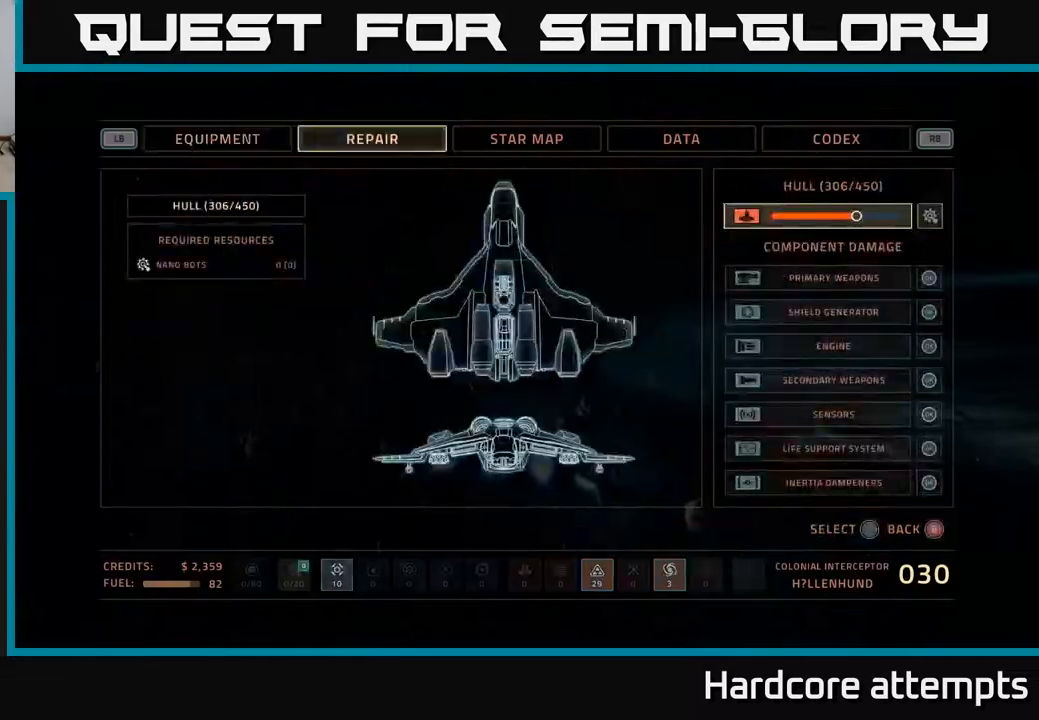
{"buttons": [], "left_stick": "center", "right_stick": "center", "events": [[17, "R1", "up"], [167, "A", "down"], [200, "A", "up"]]}
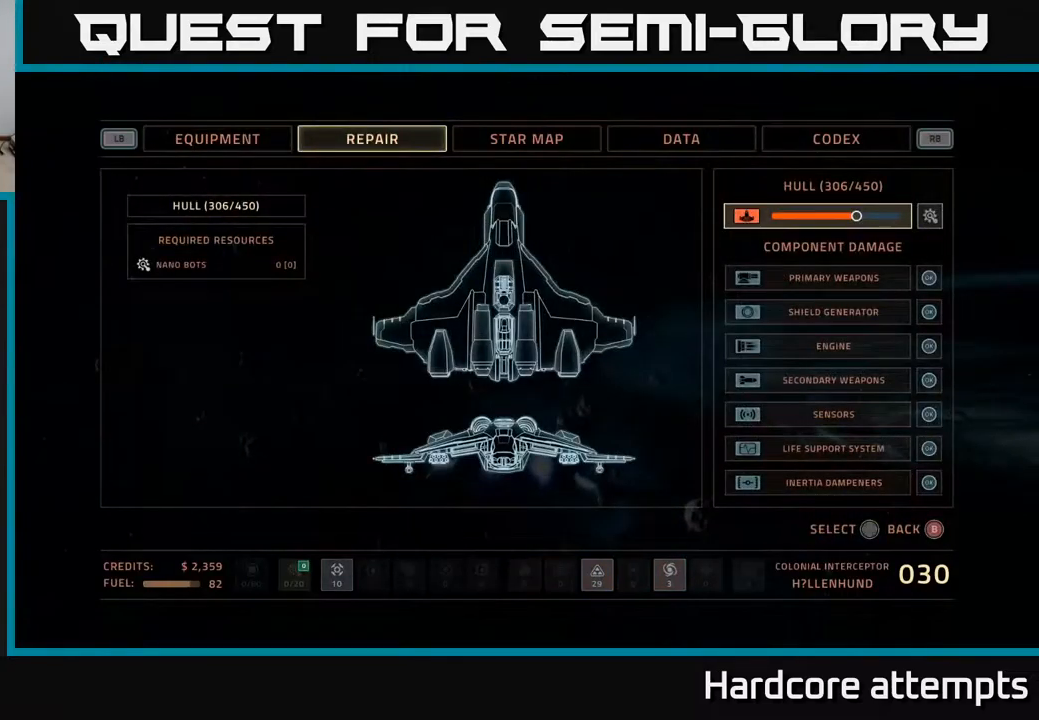
{"buttons": [], "left_stick": "up", "right_stick": "center", "events": [[350, "B", "down"], [417, "B", "up"], [450, "left_stick", "up"]]}
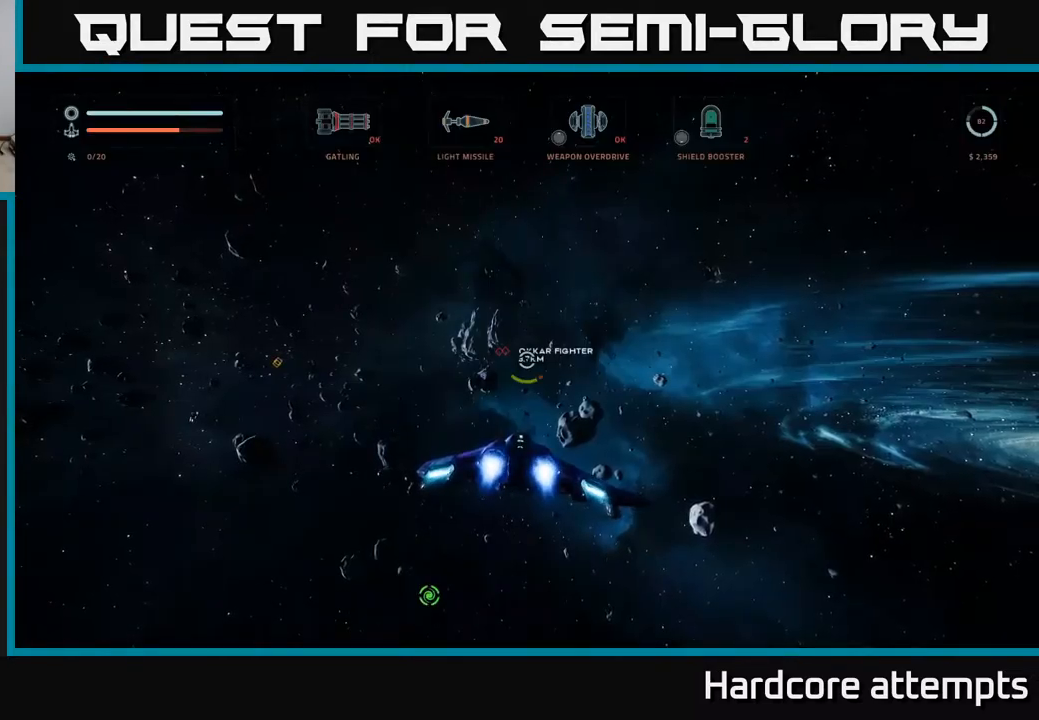
{"buttons": ["L1"], "left_stick": "up", "right_stick": "center", "events": [[84, "L1", "down"], [200, "X", "down"], [367, "X", "up"]]}
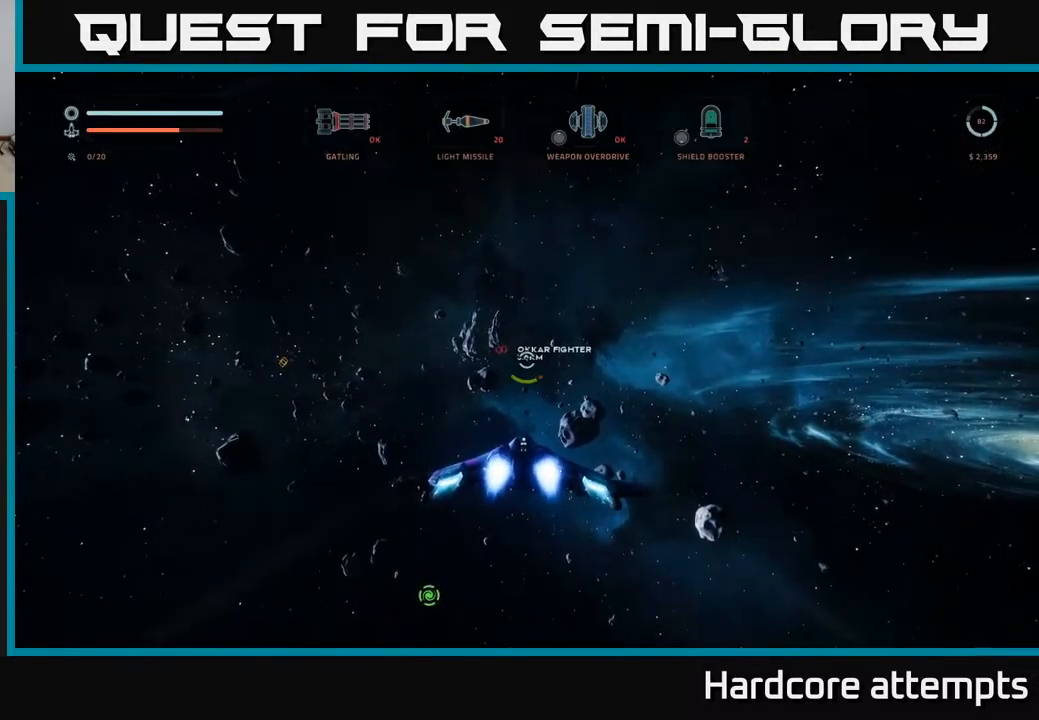
{"buttons": ["L1"], "left_stick": "up", "right_stick": "center", "events": []}
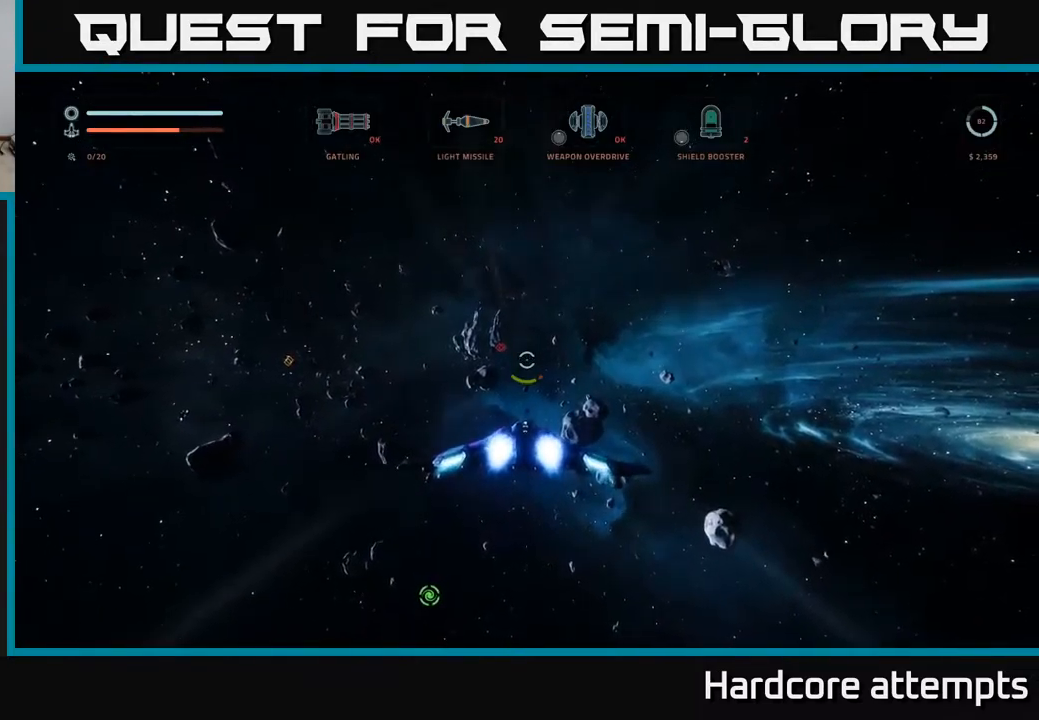
{"buttons": ["L1"], "left_stick": "up", "right_stick": "center", "events": []}
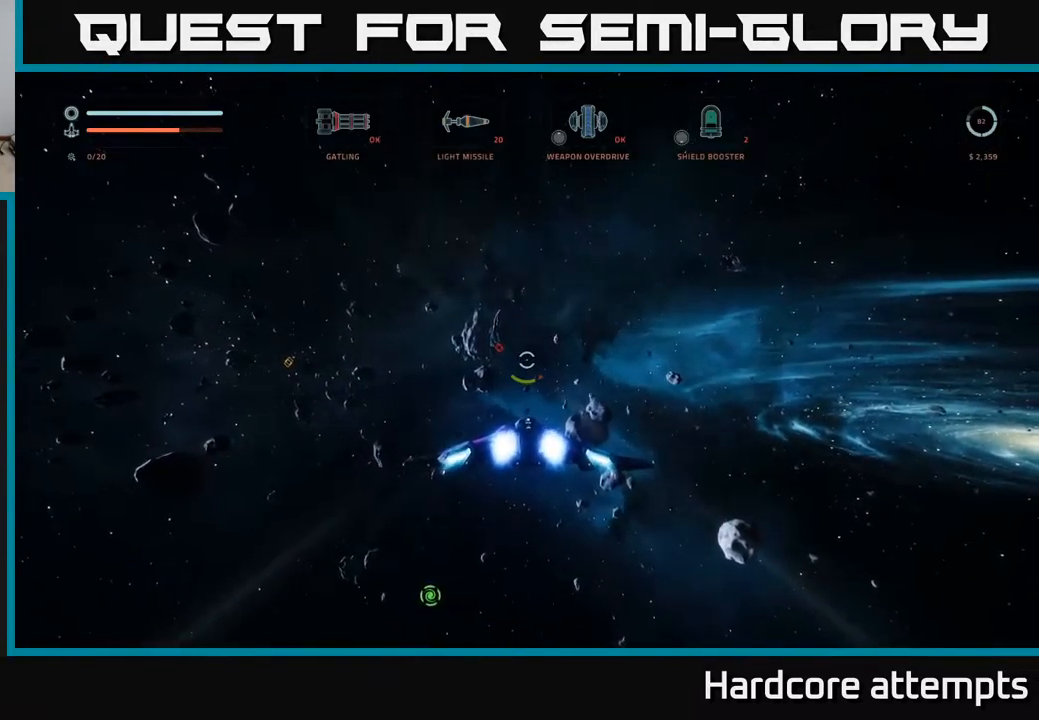
{"buttons": ["L1"], "left_stick": "up", "right_stick": "center", "events": [[34, "right_stick", "down-right"], [200, "right_stick", "center"]]}
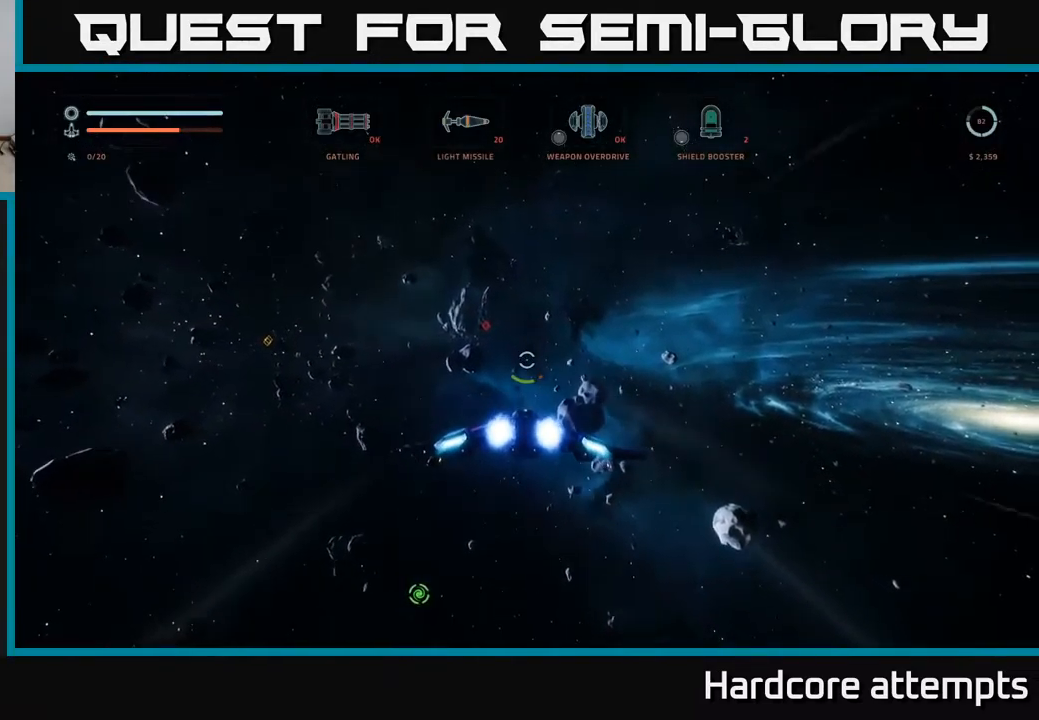
{"buttons": ["L1"], "left_stick": "up", "right_stick": "center", "events": [[217, "right_stick", "up"], [400, "right_stick", "center"]]}
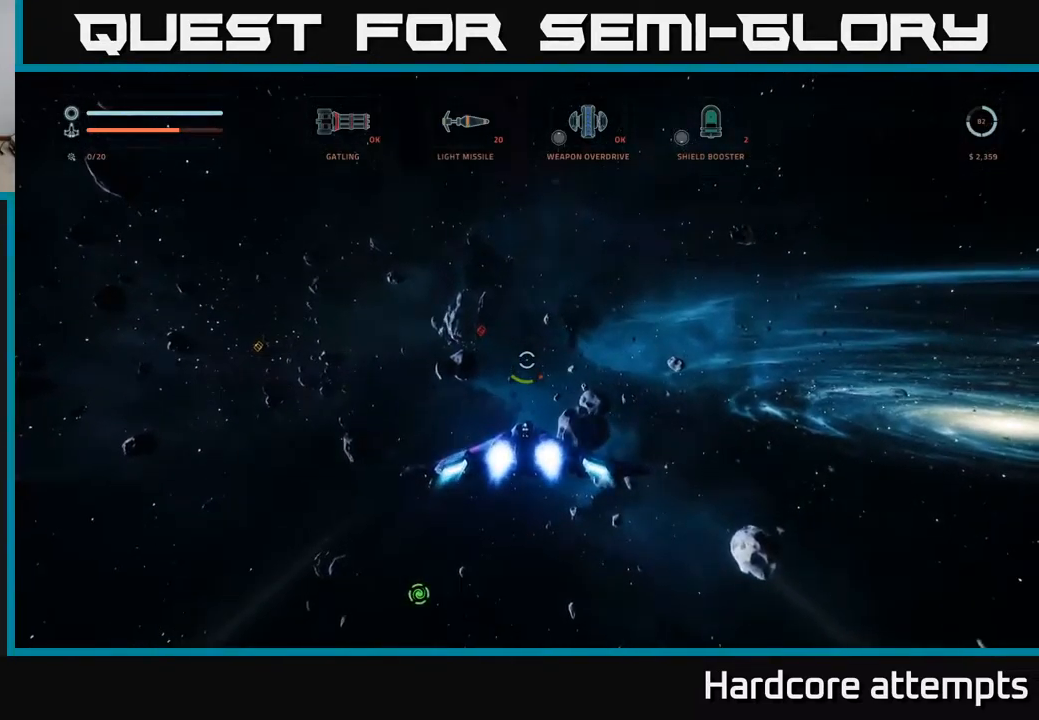
{"buttons": ["L1"], "left_stick": "up", "right_stick": "up-left", "events": [[500, "right_stick", "up-left"]]}
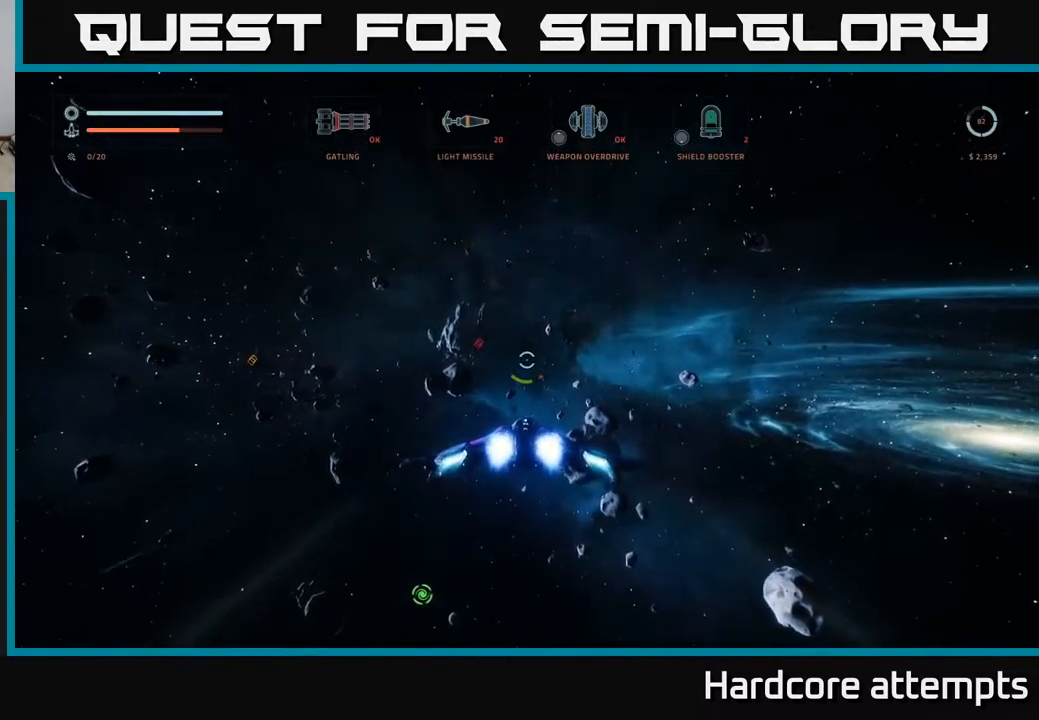
{"buttons": ["L1"], "left_stick": "up", "right_stick": "center", "events": [[184, "right_stick", "center"]]}
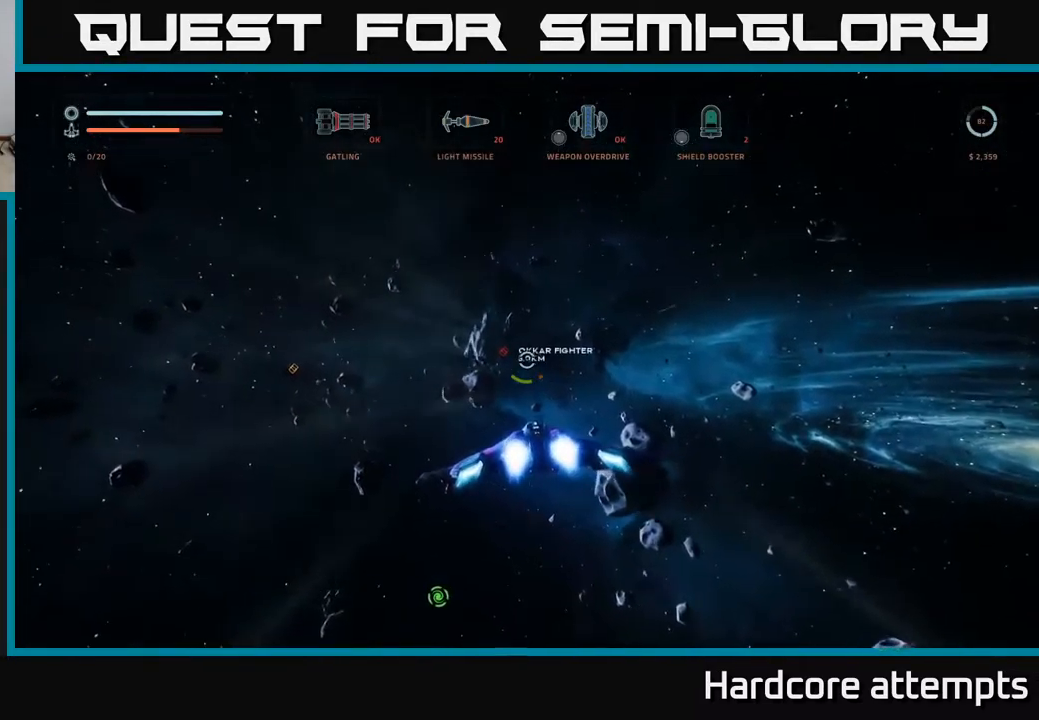
{"buttons": ["L1"], "left_stick": "up", "right_stick": "center", "events": []}
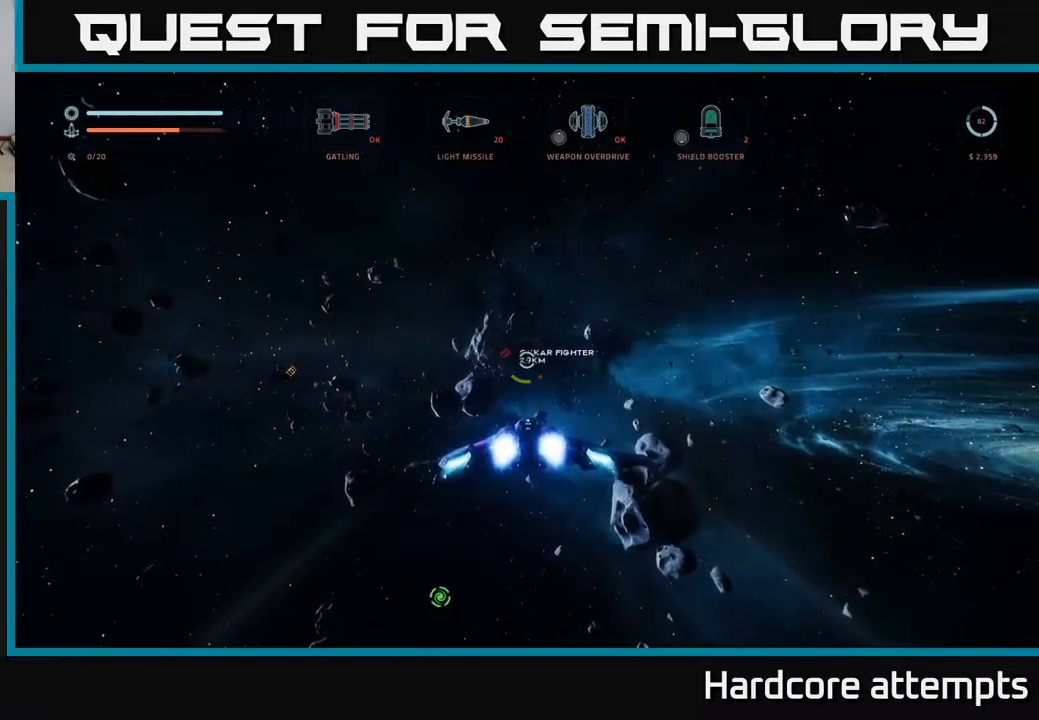
{"buttons": ["L1"], "left_stick": "up", "right_stick": "center", "events": []}
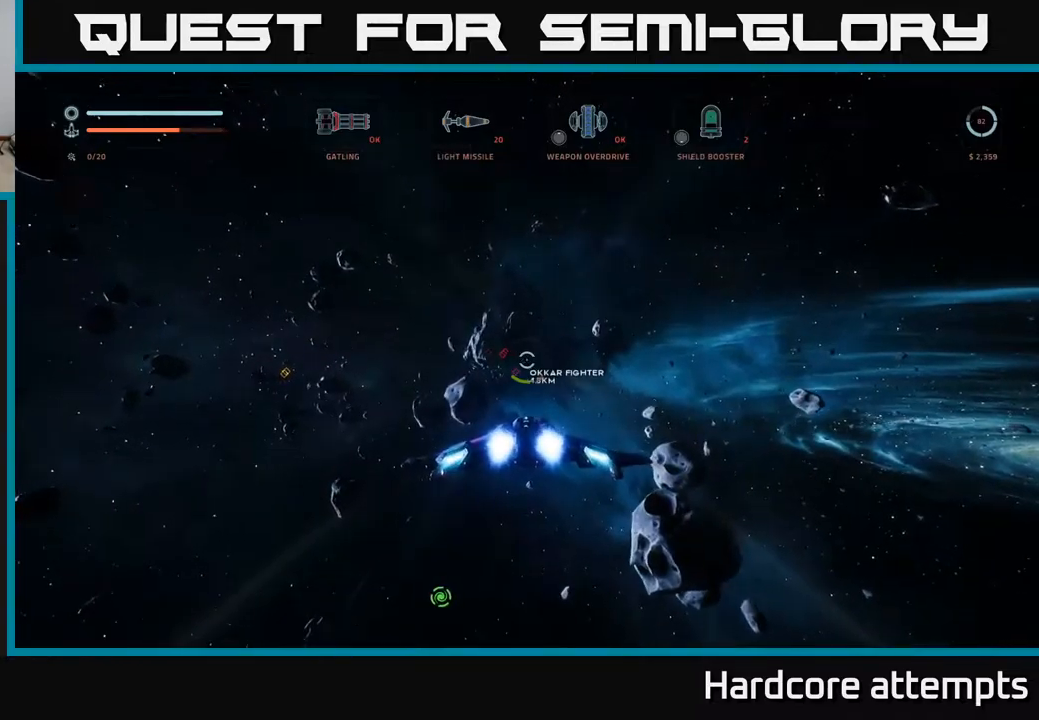
{"buttons": ["L1", "R3"], "left_stick": "up", "right_stick": "center", "events": [[434, "R3", "down"]]}
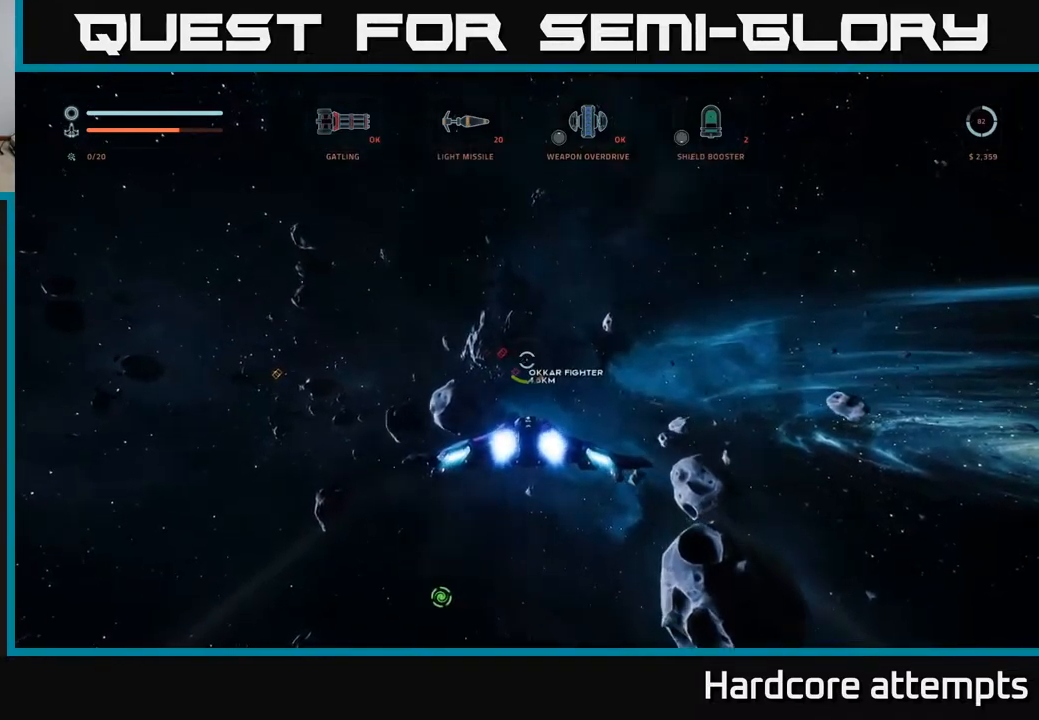
{"buttons": ["L1"], "left_stick": "up", "right_stick": "center", "events": [[217, "R3", "up"]]}
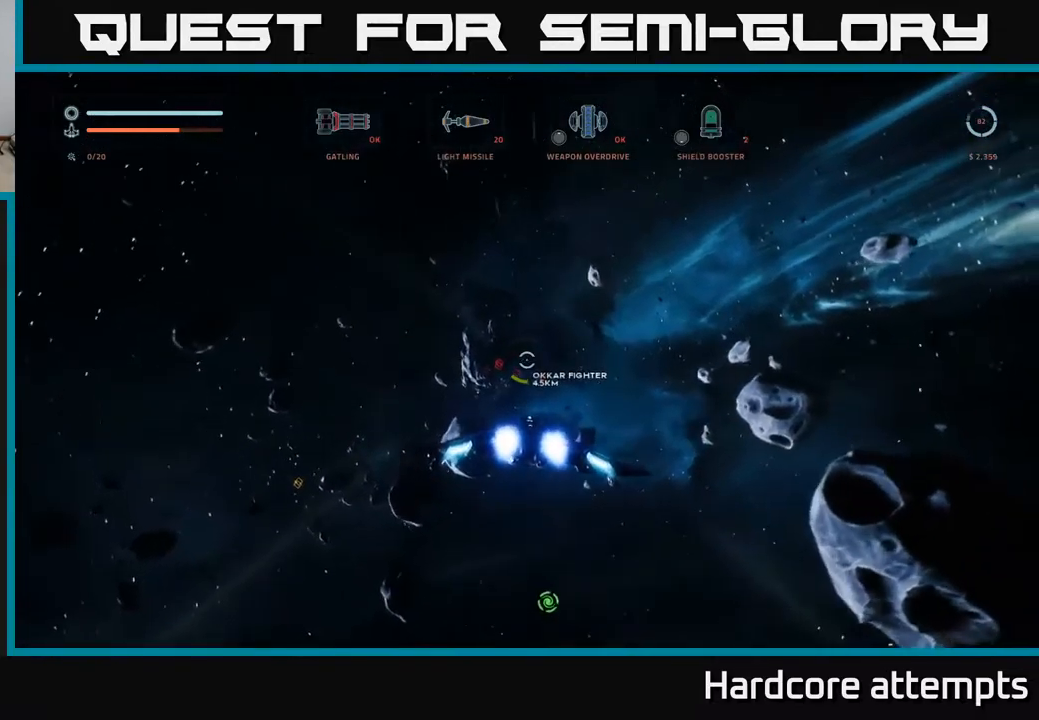
{"buttons": ["L1"], "left_stick": "up", "right_stick": "center", "events": [[50, "right_stick", "down"], [267, "right_stick", "center"]]}
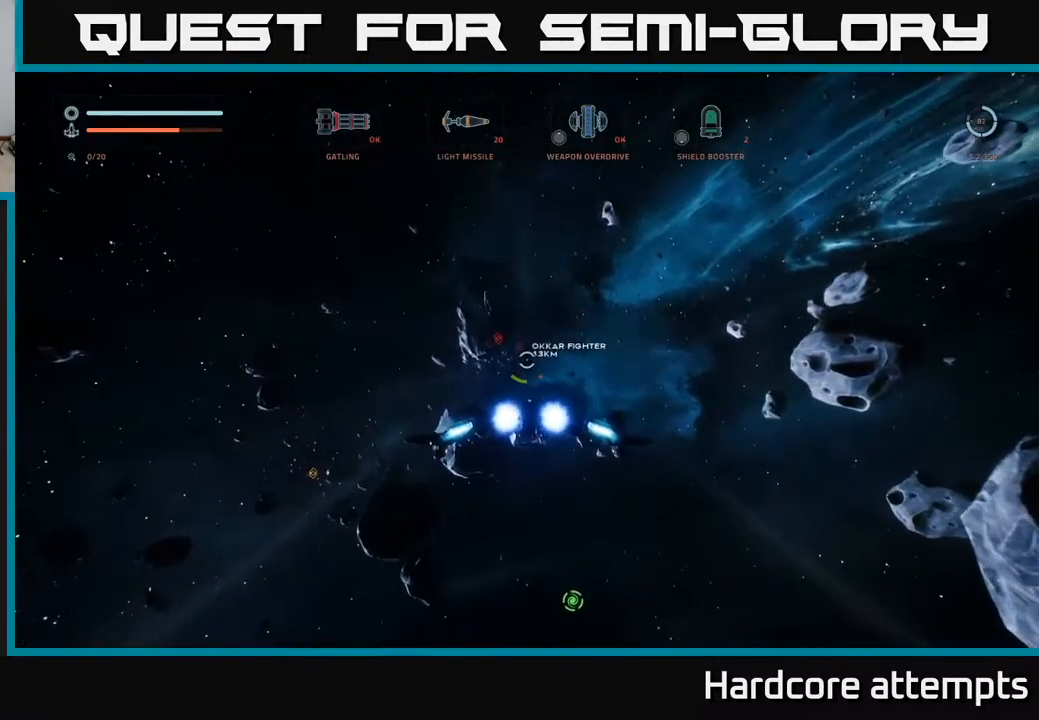
{"buttons": ["L1"], "left_stick": "up", "right_stick": "center", "events": [[200, "right_stick", "up-left"], [400, "right_stick", "center"]]}
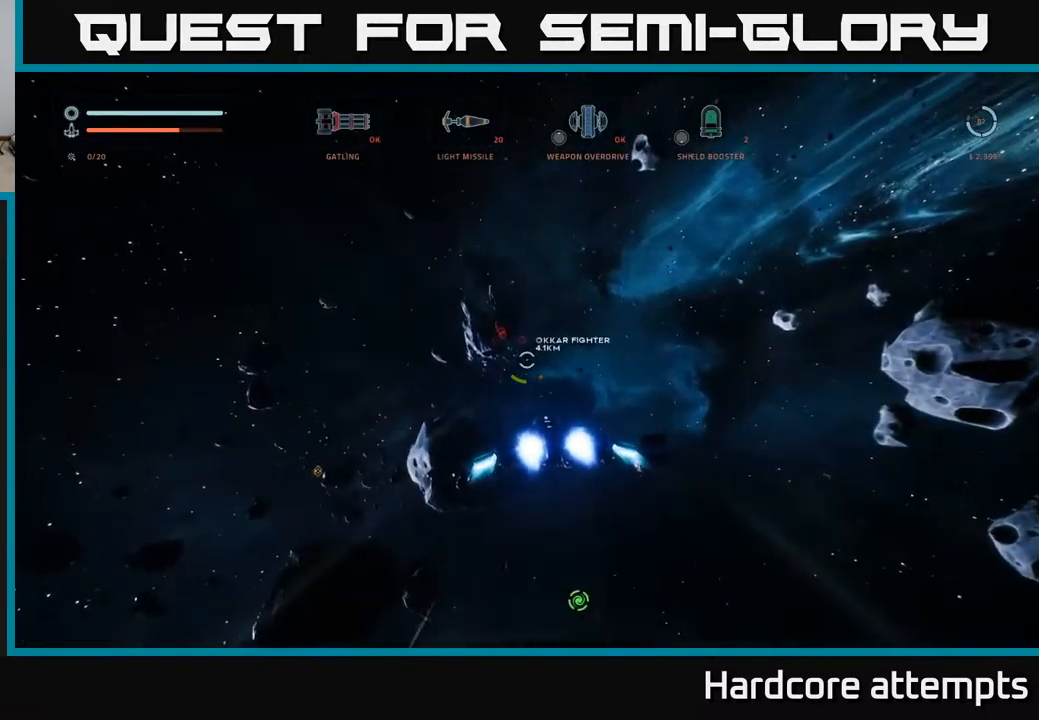
{"buttons": [], "left_stick": "up", "right_stick": "up-left", "events": [[67, "R1", "down"], [167, "L1", "up"], [200, "R1", "up"], [334, "right_stick", "up-left"]]}
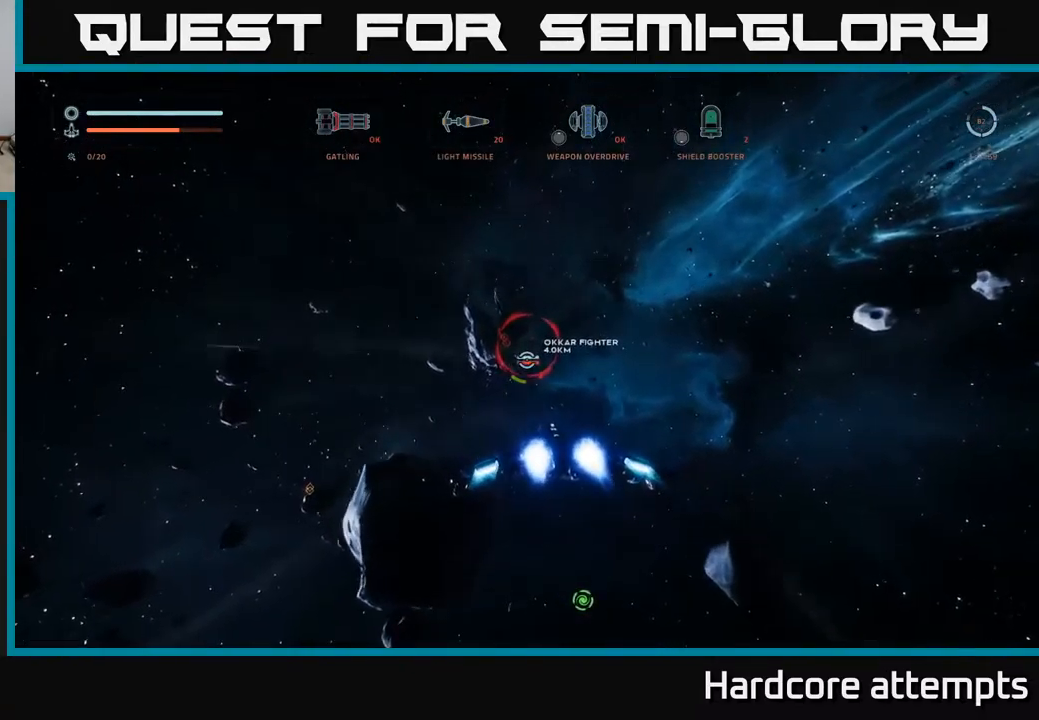
{"buttons": [], "left_stick": "up-left", "right_stick": "center", "events": [[100, "right_stick", "center"], [167, "left_stick", "up-left"], [217, "R1", "down"], [300, "R1", "up"]]}
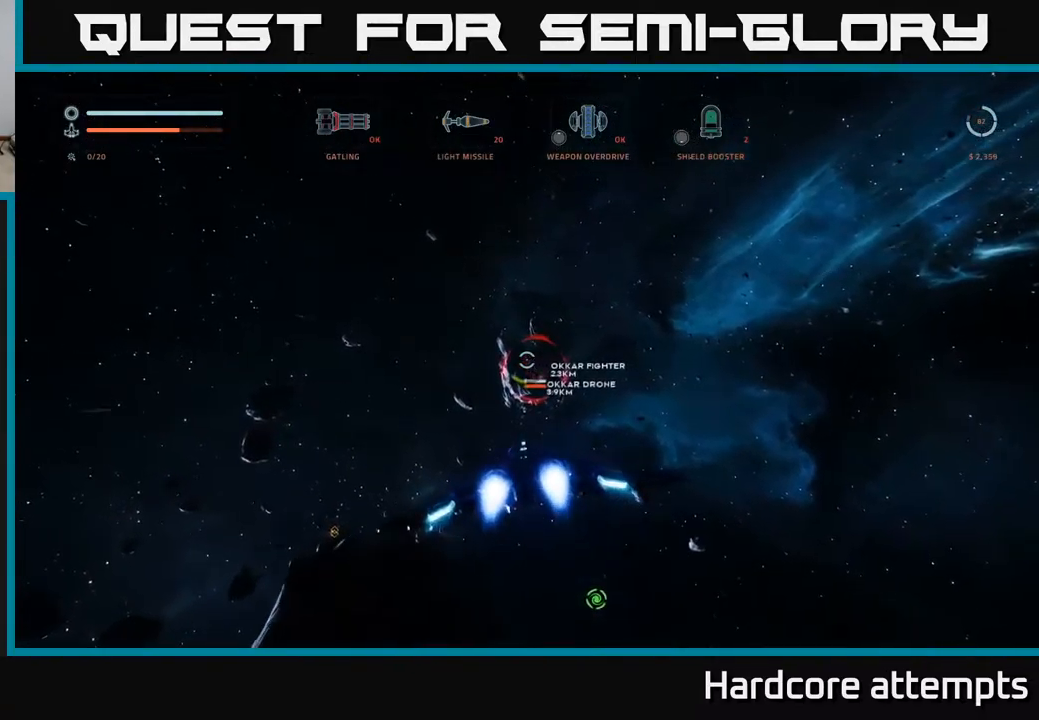
{"buttons": [], "left_stick": "up", "right_stick": "center", "events": [[17, "left_stick", "up"], [117, "right_stick", "down-right"], [167, "A", "down"], [250, "right_stick", "center"], [384, "A", "up"], [434, "B", "down"], [484, "B", "up"]]}
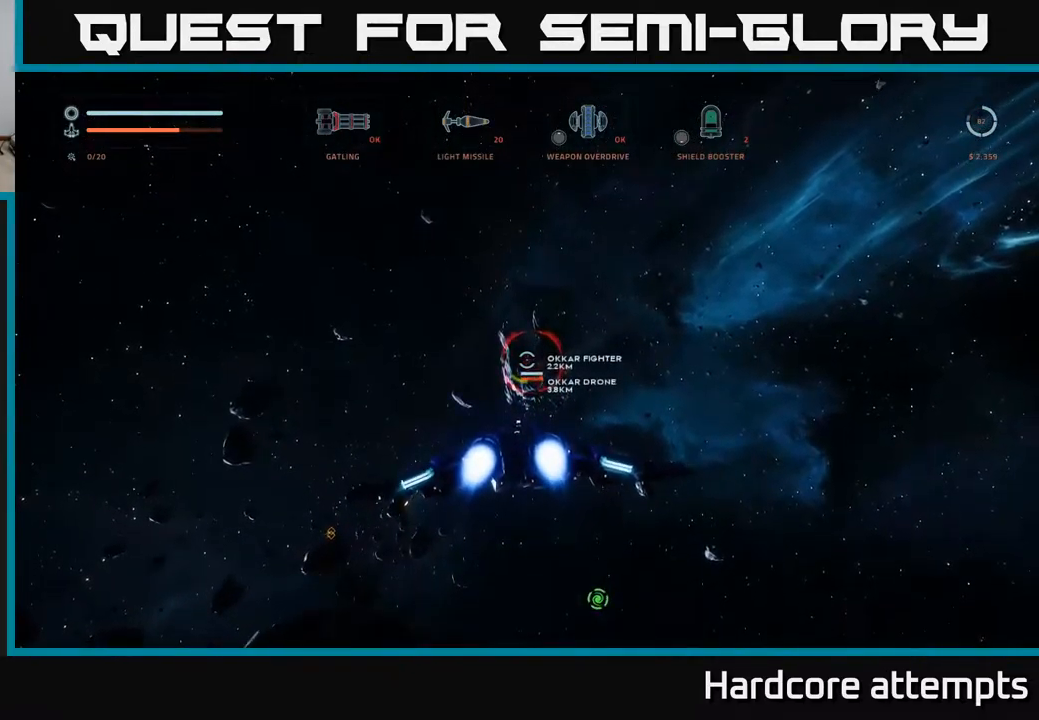
{"buttons": ["L1"], "left_stick": "up", "right_stick": "center", "events": [[117, "L1", "down"], [184, "right_stick", "up"], [334, "right_stick", "center"]]}
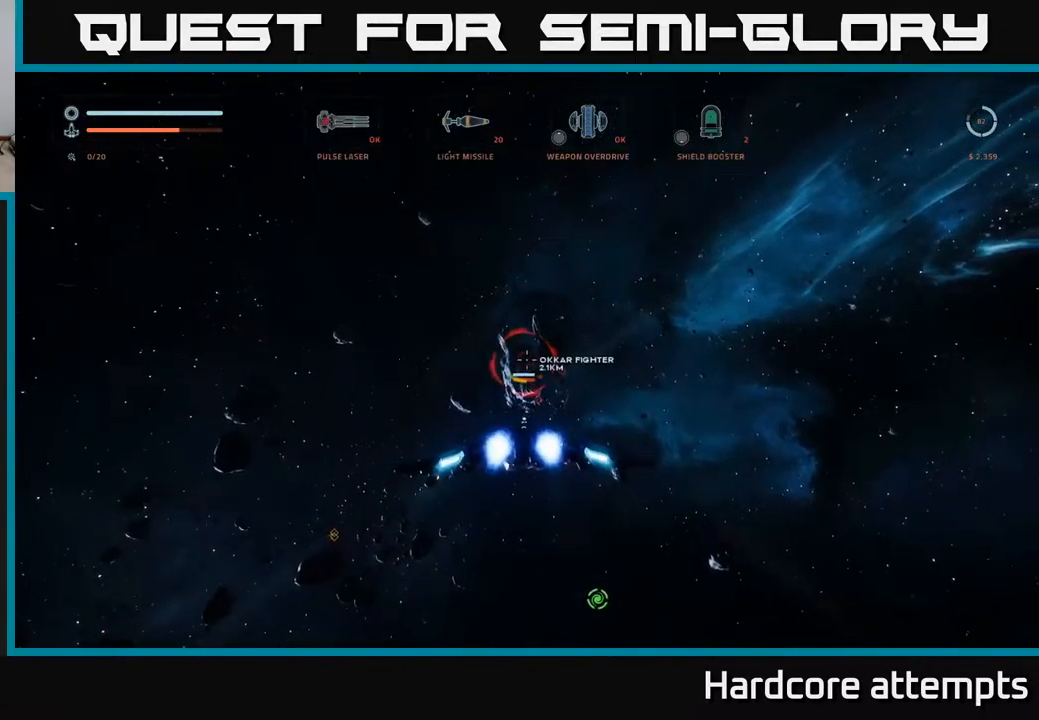
{"buttons": [], "left_stick": "up", "right_stick": "center", "events": [[67, "X", "down"], [200, "right_stick", "down-right"], [250, "L1", "up"], [267, "X", "up"], [451, "right_stick", "center"]]}
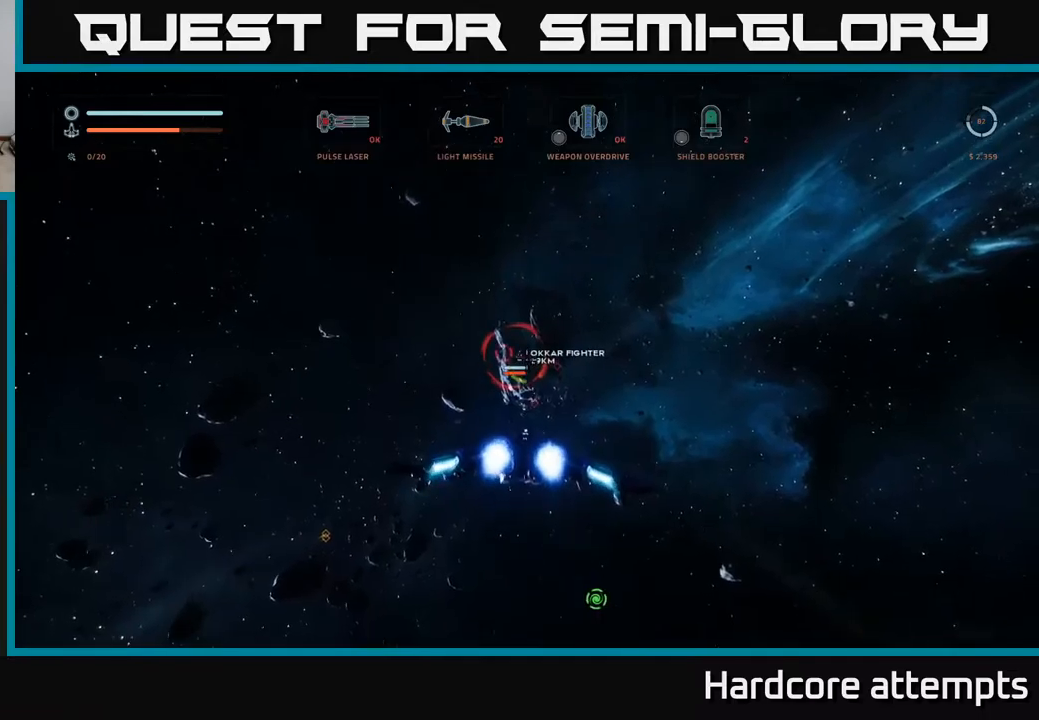
{"buttons": ["X", "R1"], "left_stick": "left", "right_stick": "center", "events": [[67, "left_stick", "center"], [333, "right_stick", "down-right"], [417, "left_stick", "left"], [467, "X", "down"], [500, "R1", "down"], [500, "right_stick", "center"]]}
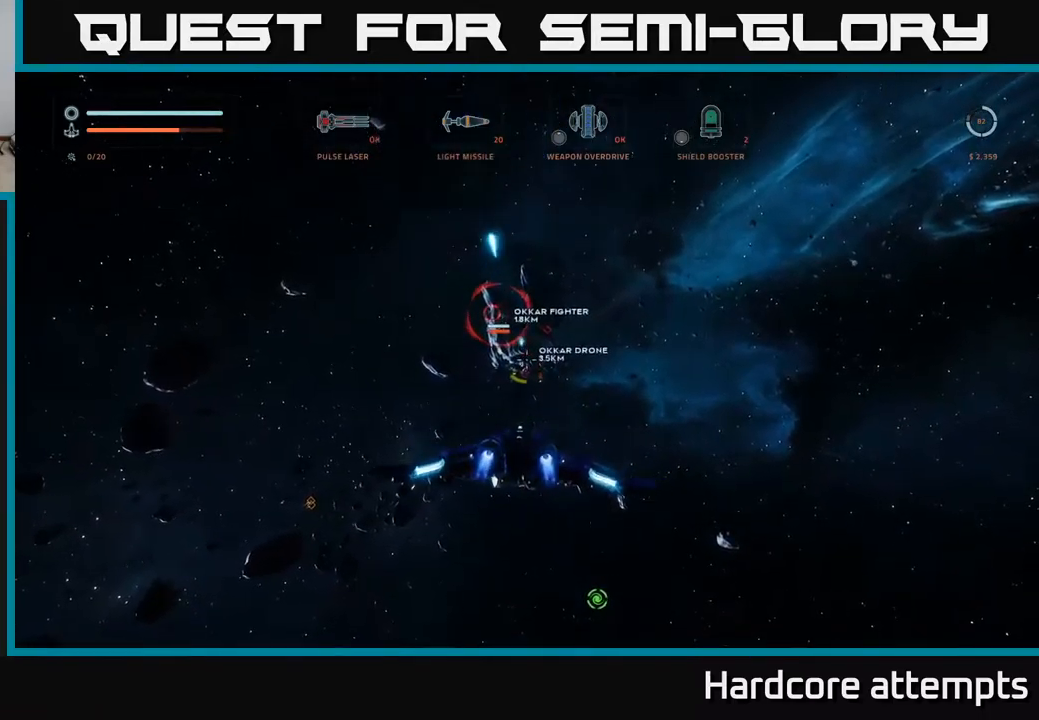
{"buttons": [], "left_stick": "left", "right_stick": "center", "events": [[100, "R1", "up"], [333, "right_stick", "up-right"], [483, "X", "up"], [500, "right_stick", "center"]]}
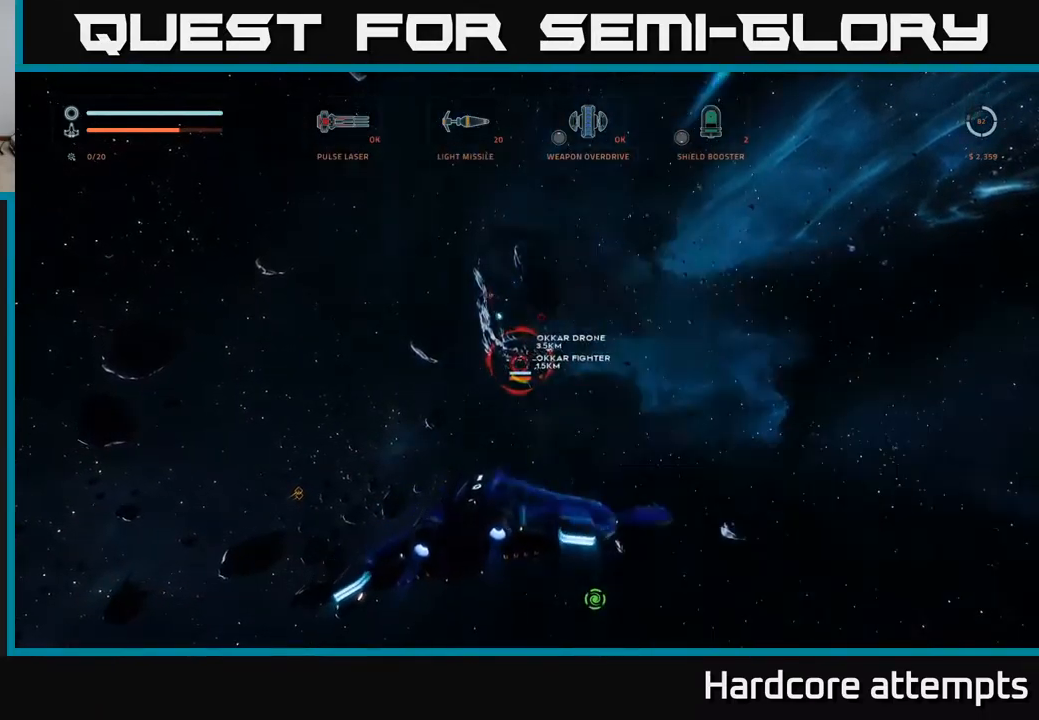
{"buttons": ["A"], "left_stick": "right", "right_stick": "down-right", "events": [[67, "A", "down"], [283, "left_stick", "down"], [383, "left_stick", "right"], [383, "right_stick", "down-right"]]}
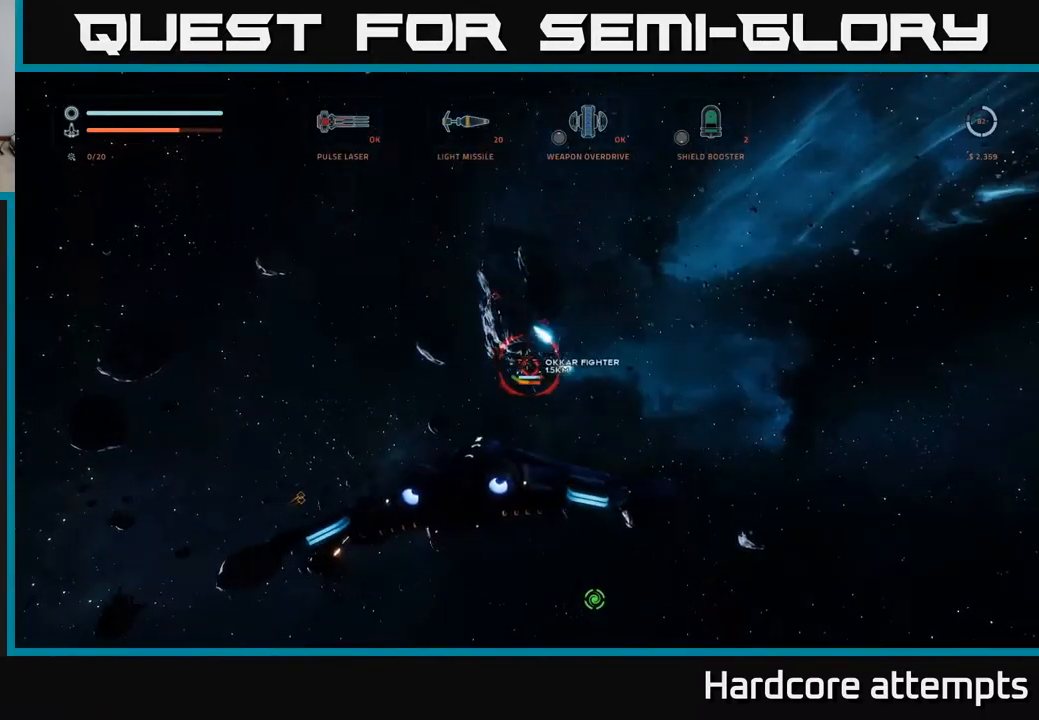
{"buttons": ["X", "L1", "R2"], "left_stick": "up-right", "right_stick": "center", "events": [[17, "A", "up"], [33, "L1", "down"], [50, "left_stick", "up-right"], [67, "right_stick", "center"], [150, "X", "down"], [300, "R2", "down"], [383, "R2", "up"], [483, "R2", "down"]]}
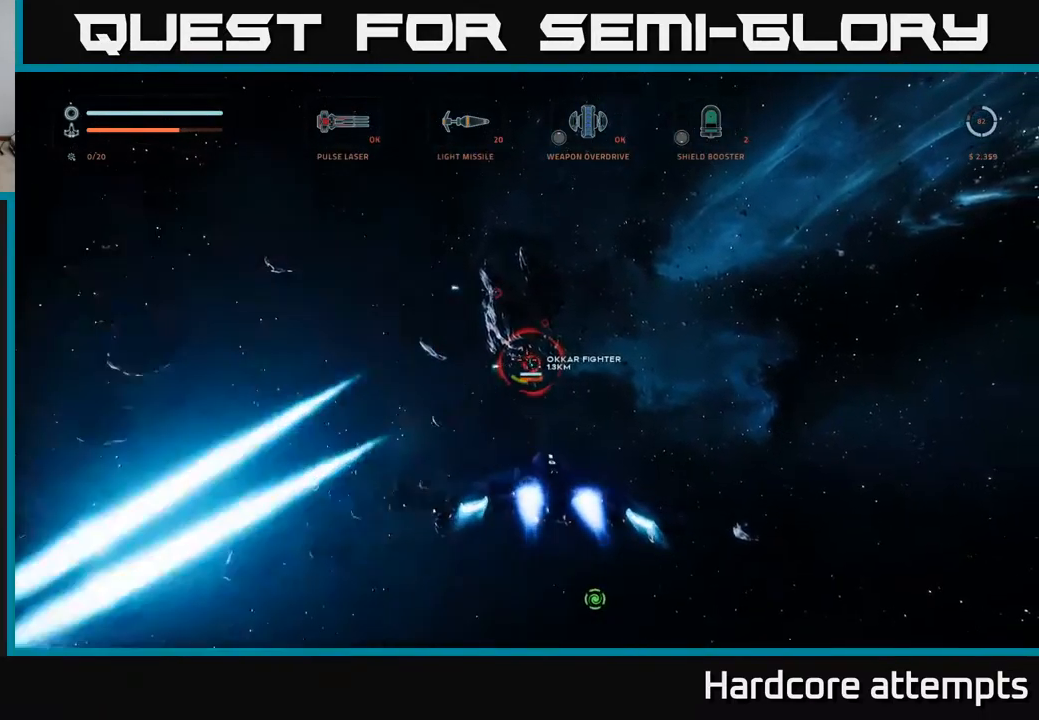
{"buttons": ["R2"], "left_stick": "left", "right_stick": "center", "events": [[50, "R2", "up"], [67, "left_stick", "up"], [100, "L1", "up"], [133, "R2", "down"], [200, "R2", "up"], [250, "left_stick", "up-left"], [283, "R2", "down"], [367, "R2", "up"], [433, "R2", "down"], [433, "left_stick", "left"], [500, "X", "up"]]}
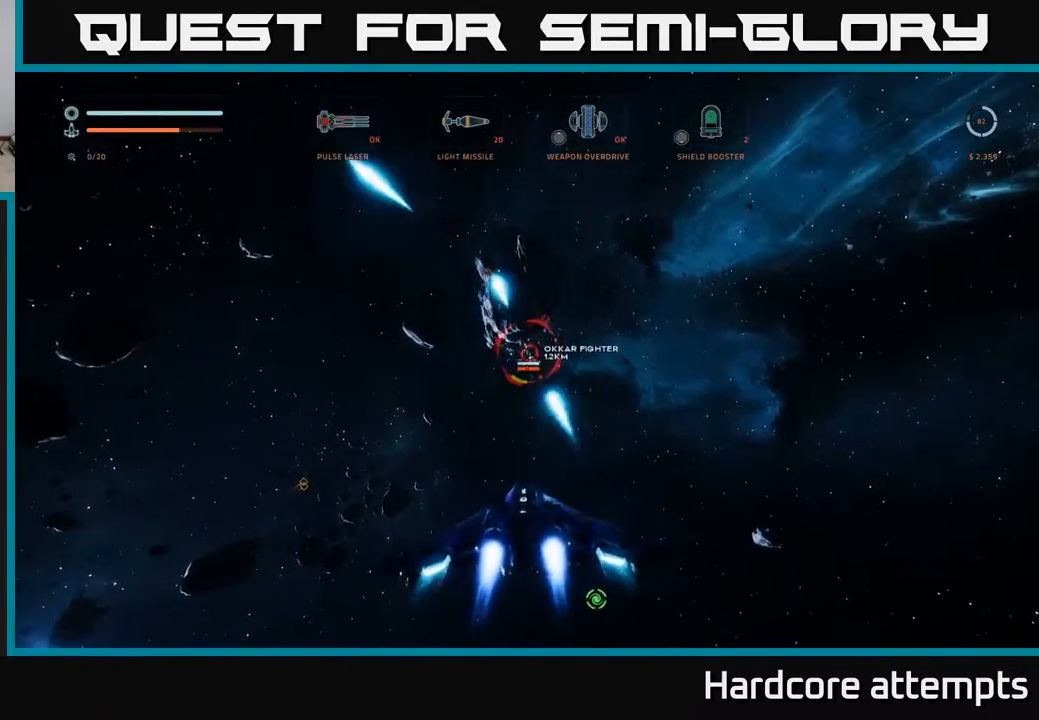
{"buttons": ["A"], "left_stick": "down-right", "right_stick": "center", "events": [[17, "R2", "up"], [67, "right_stick", "up-right"], [83, "A", "down"], [83, "R2", "down"], [150, "R2", "up"], [150, "left_stick", "down-left"], [183, "right_stick", "center"], [333, "left_stick", "down"], [483, "left_stick", "down-right"]]}
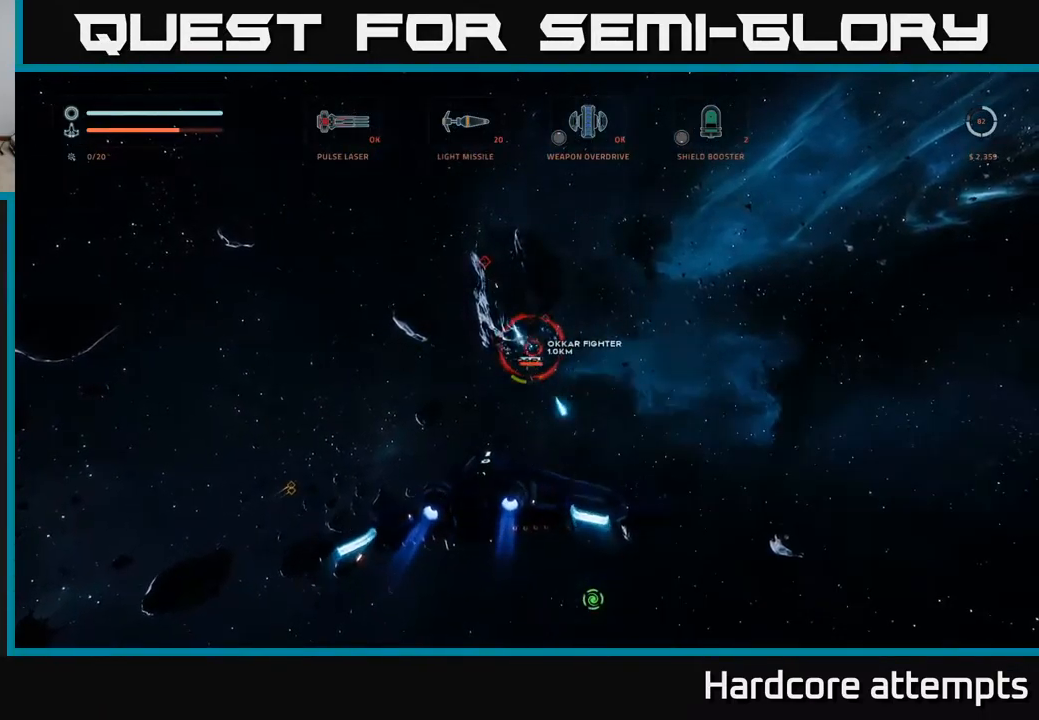
{"buttons": ["R2"], "left_stick": "right", "right_stick": "center", "events": [[267, "left_stick", "right"], [450, "A", "up"], [467, "R2", "down"]]}
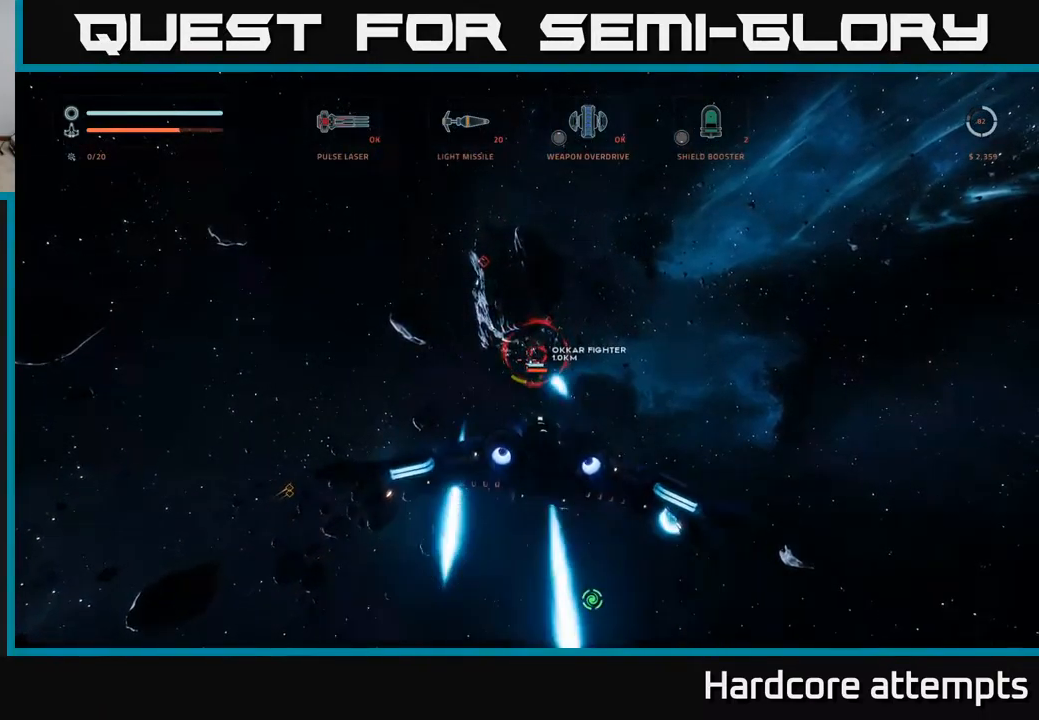
{"buttons": ["X"], "left_stick": "left", "right_stick": "center", "events": [[33, "R2", "up"], [50, "X", "down"], [133, "R2", "down"], [167, "R2", "up"], [367, "left_stick", "left"], [417, "R2", "down"], [467, "R2", "up"]]}